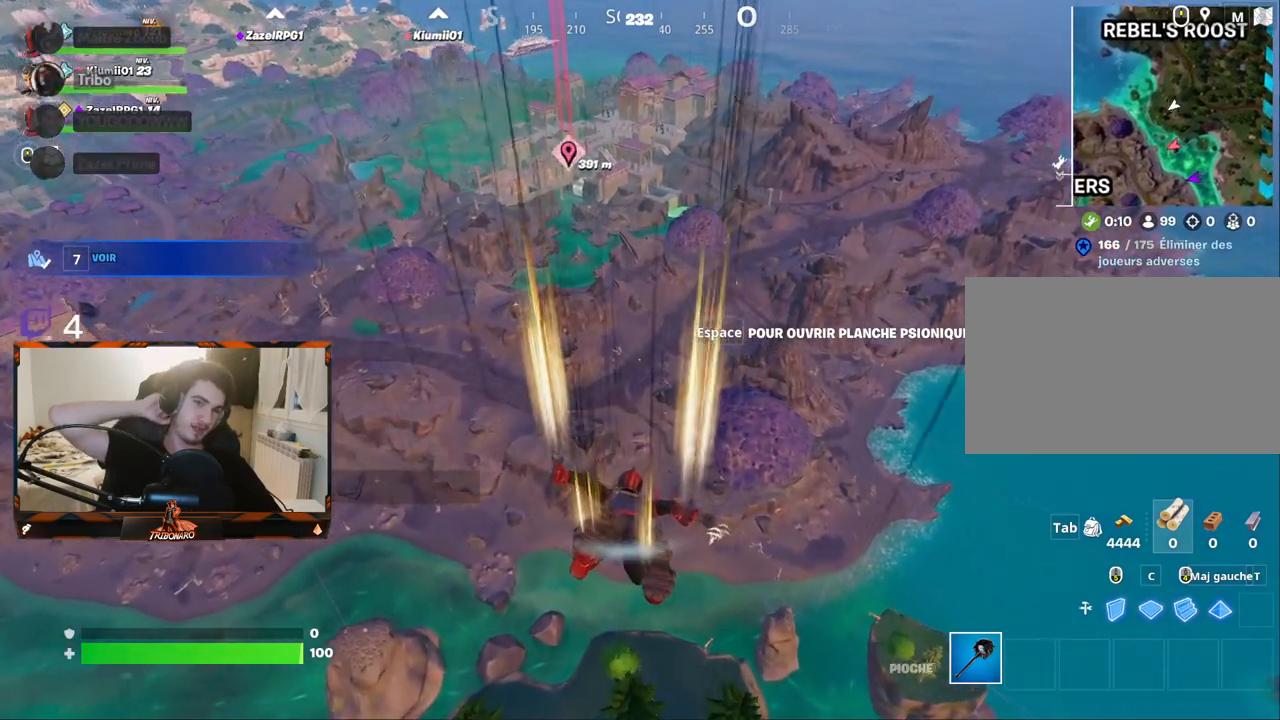
Gameplay with keyboard and mouse; each line is a JSON object with the keys and mouse buttons held at the frame after it. "events" lists presses ("down") and releases ("up") of "1", "2", "3", "4", "5", "a", "alt", "c", "caps_lock", "ctrl", "d", "e", "f", "g", "q", "r", "s", "shift", "space", "t", "tab", "v", "w", "x", "z", "mouse_left", "mouse_wheel" and "mouse_right" between this image and that frame as [ms after this image, input, new state], when the widget could be followed in between. "mouse_left", "mouse_wheel", "mouse_right" = the "left", "wheel", "right" buttons of the "mouse" list. No other keys are recorded. "wheel" means that the mouse wheel is clicked or scrolled. "mouse_move" is the direction in which the mouse moves at that frame (one of eight, or "still"), when it could be read.
{"keys": ["z"], "mouse": [], "mouse_move": "still", "events": [[333, "space", "down"], [417, "space", "up"]]}
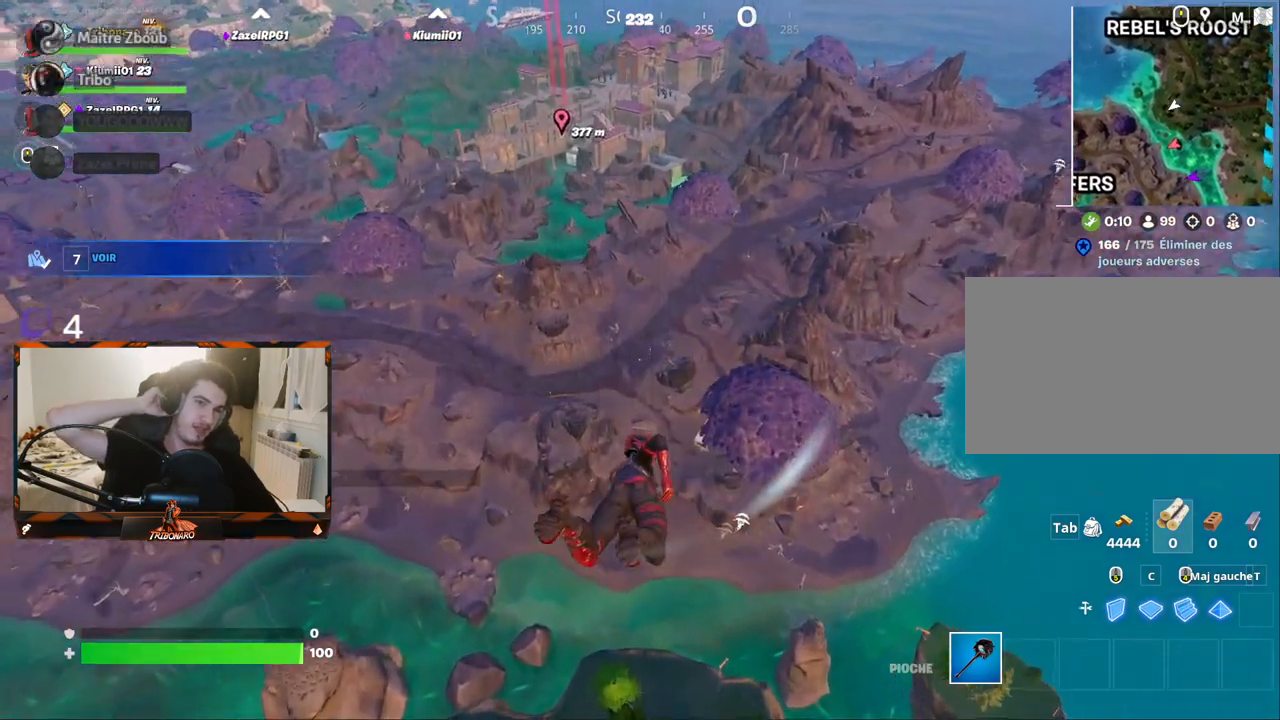
{"keys": ["z"], "mouse": [], "mouse_move": "still", "events": []}
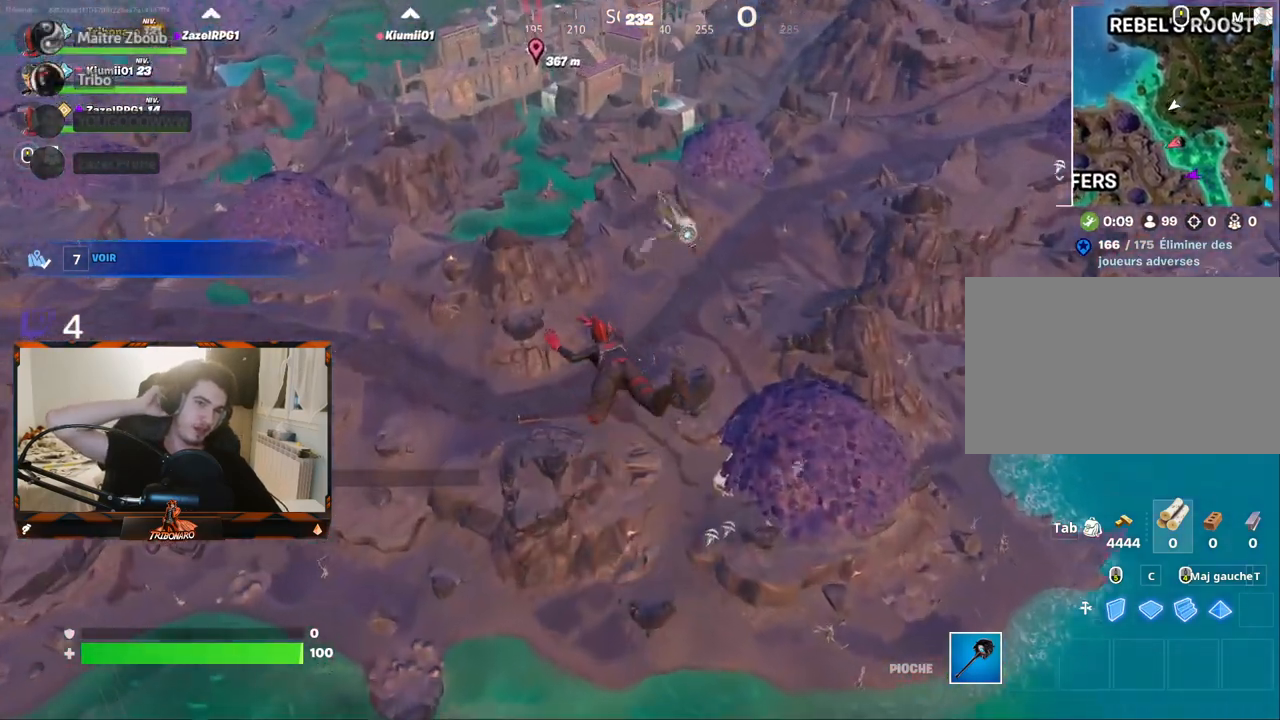
{"keys": ["z"], "mouse": [], "mouse_move": "still", "events": []}
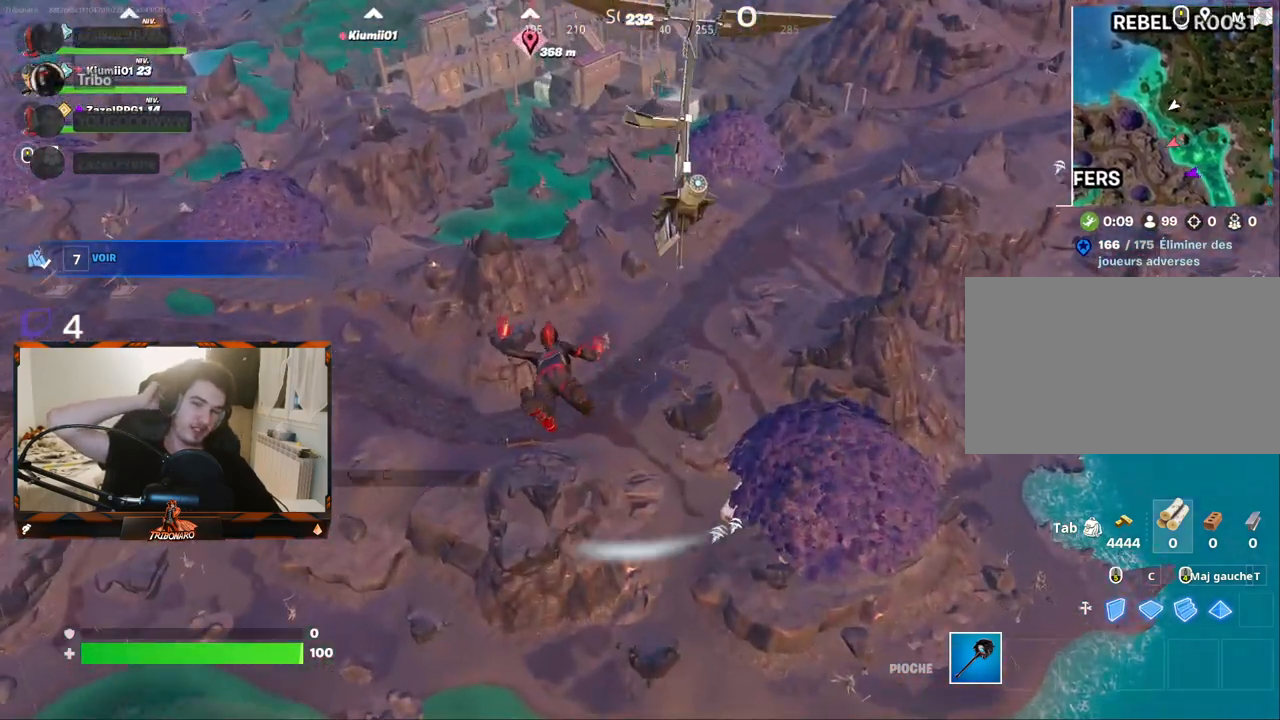
{"keys": ["z"], "mouse": [], "mouse_move": "still", "events": []}
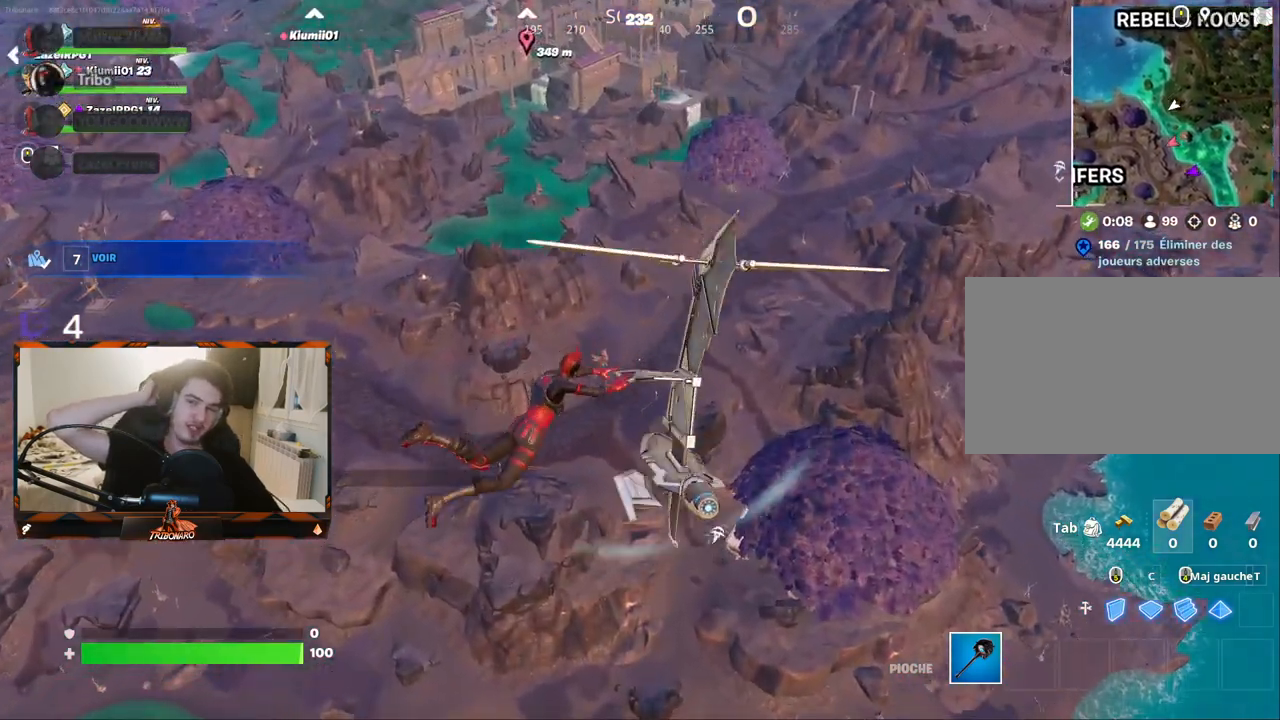
{"keys": ["z"], "mouse": [], "mouse_move": "still", "events": []}
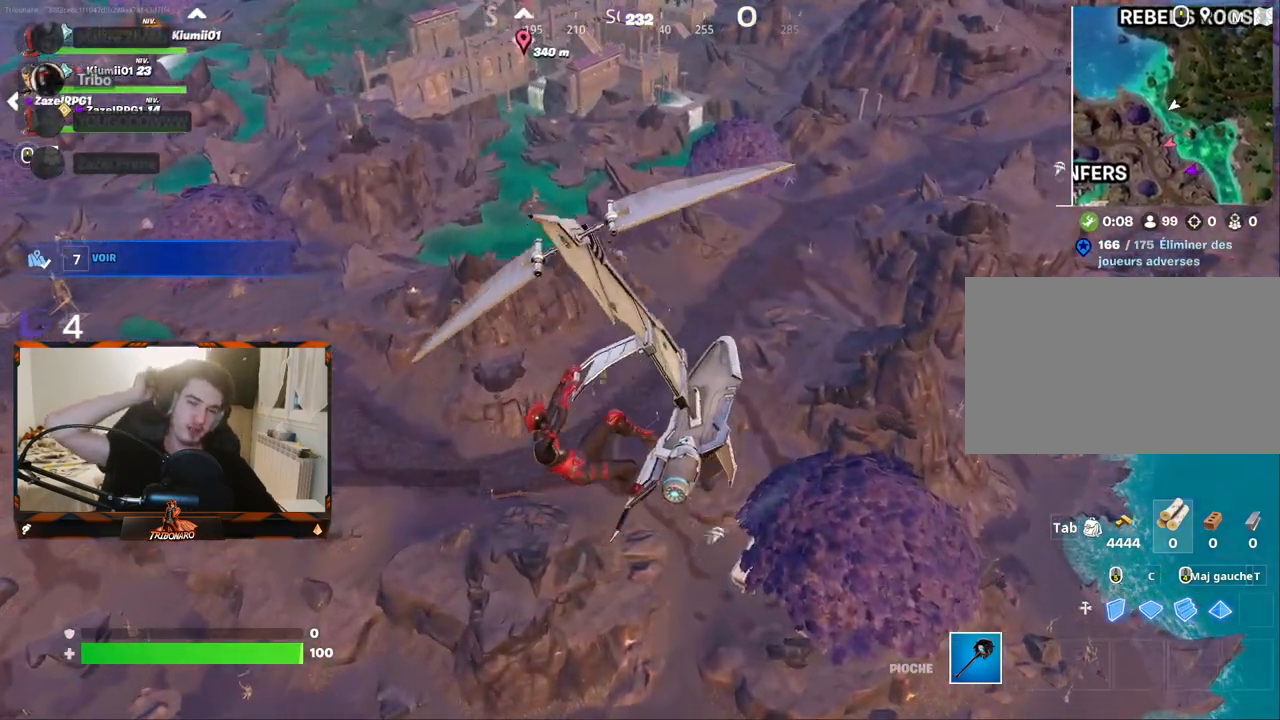
{"keys": ["z"], "mouse": [], "mouse_move": "still", "events": []}
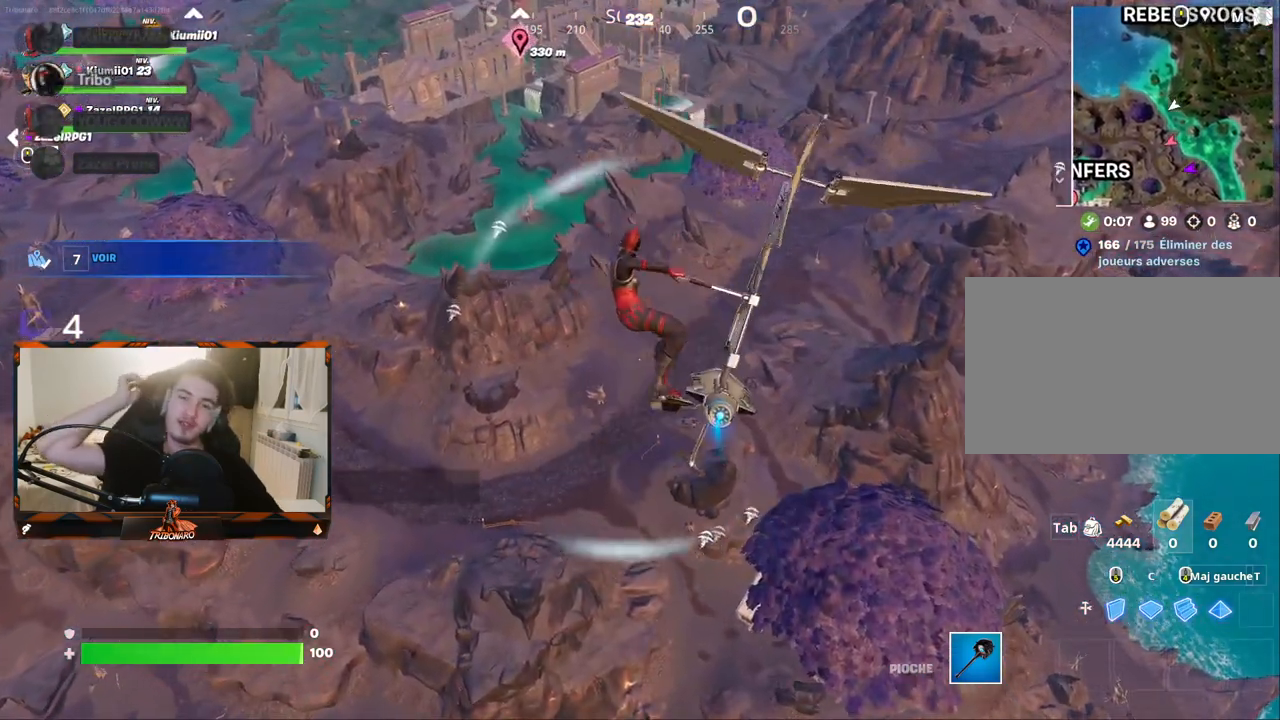
{"keys": ["z"], "mouse": [], "mouse_move": "still", "events": []}
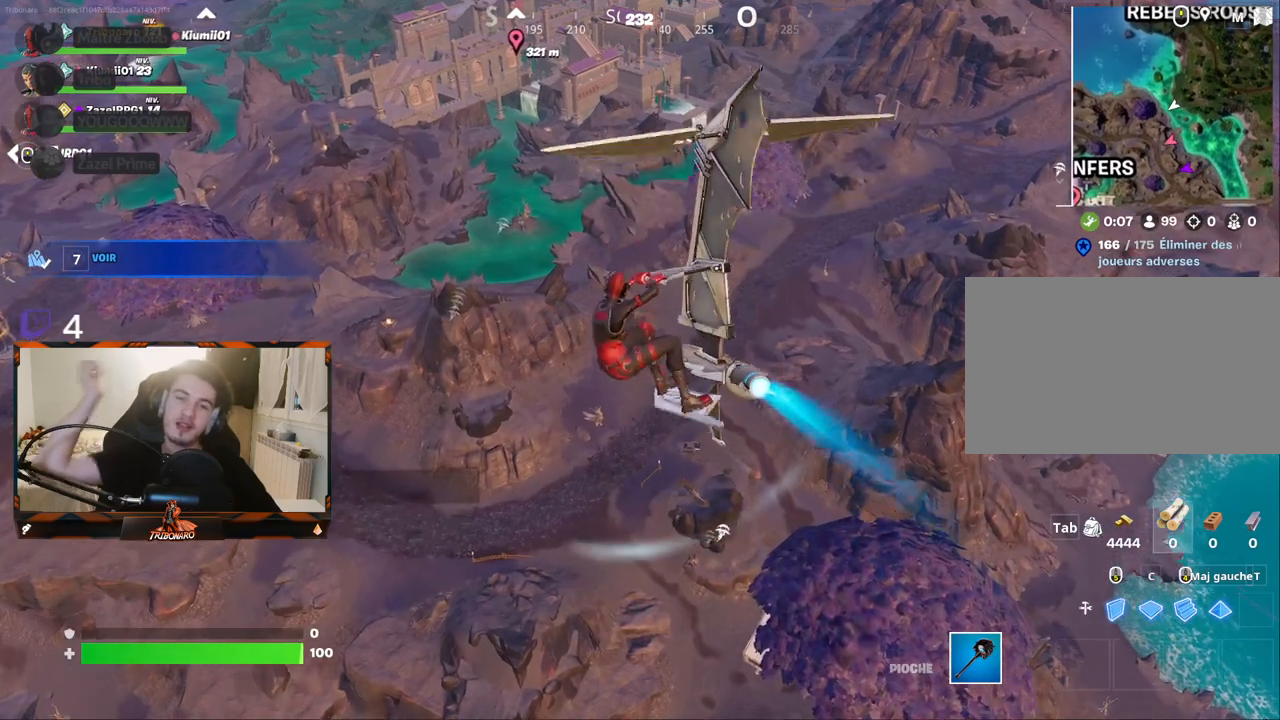
{"keys": ["z"], "mouse": [], "mouse_move": "still", "events": []}
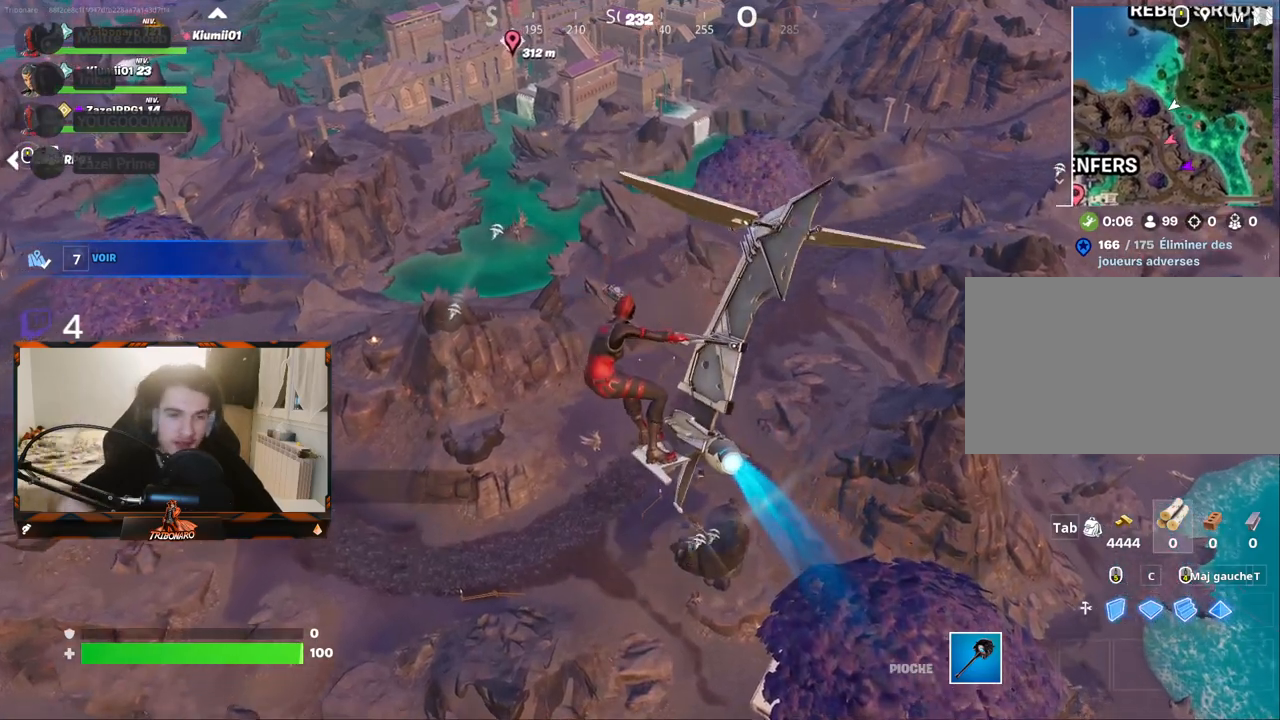
{"keys": ["z"], "mouse": [], "mouse_move": "still", "events": []}
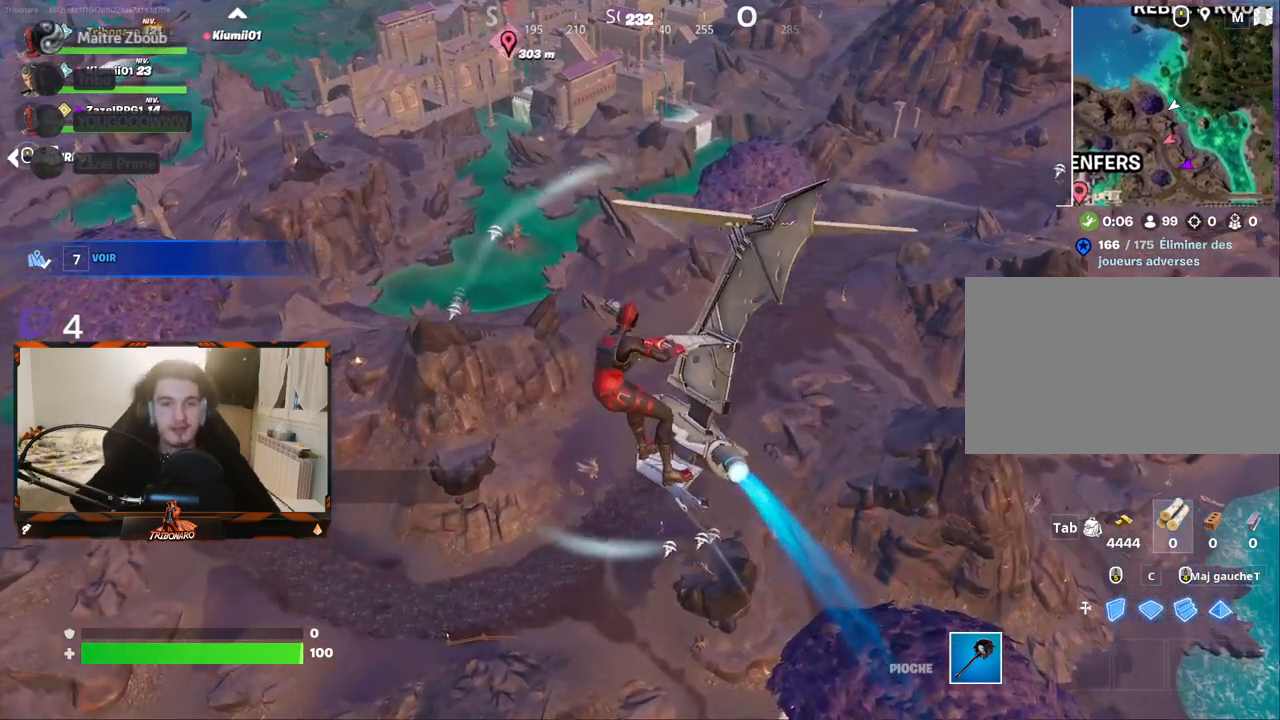
{"keys": ["z"], "mouse": [], "mouse_move": "up-right", "events": []}
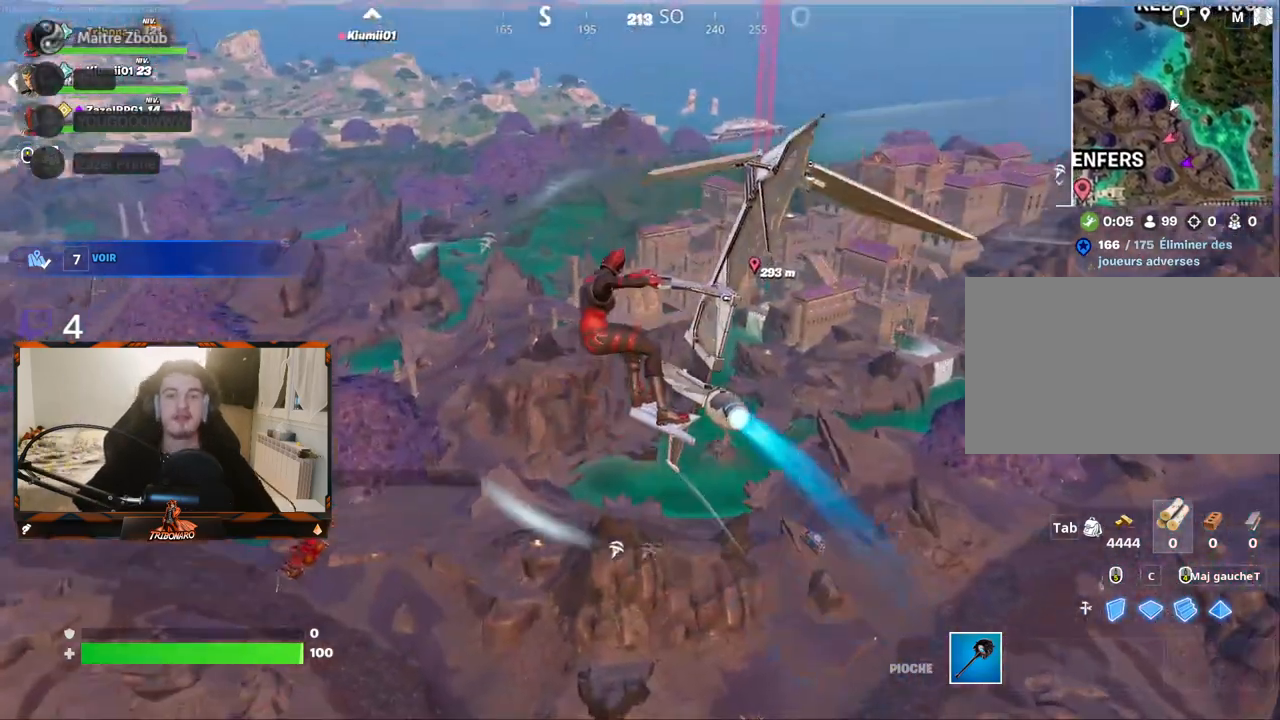
{"keys": ["z"], "mouse": [], "mouse_move": "right", "events": []}
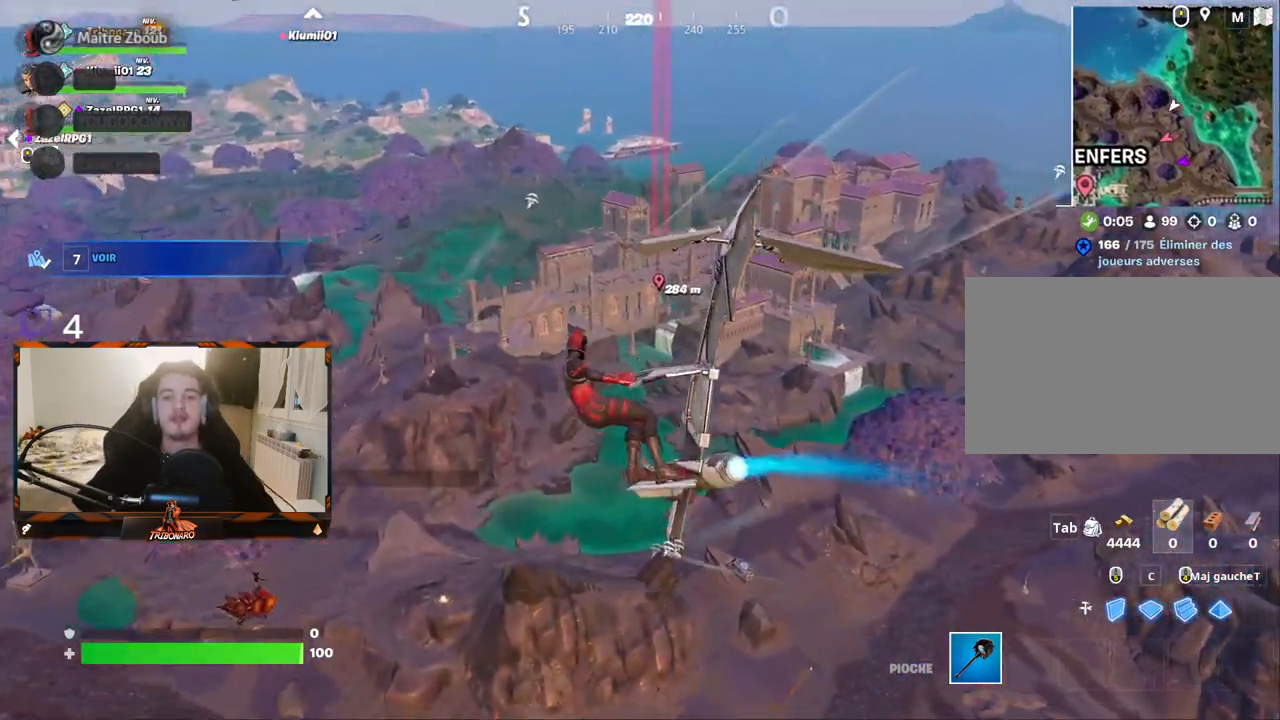
{"keys": ["z"], "mouse": [], "mouse_move": "still", "events": []}
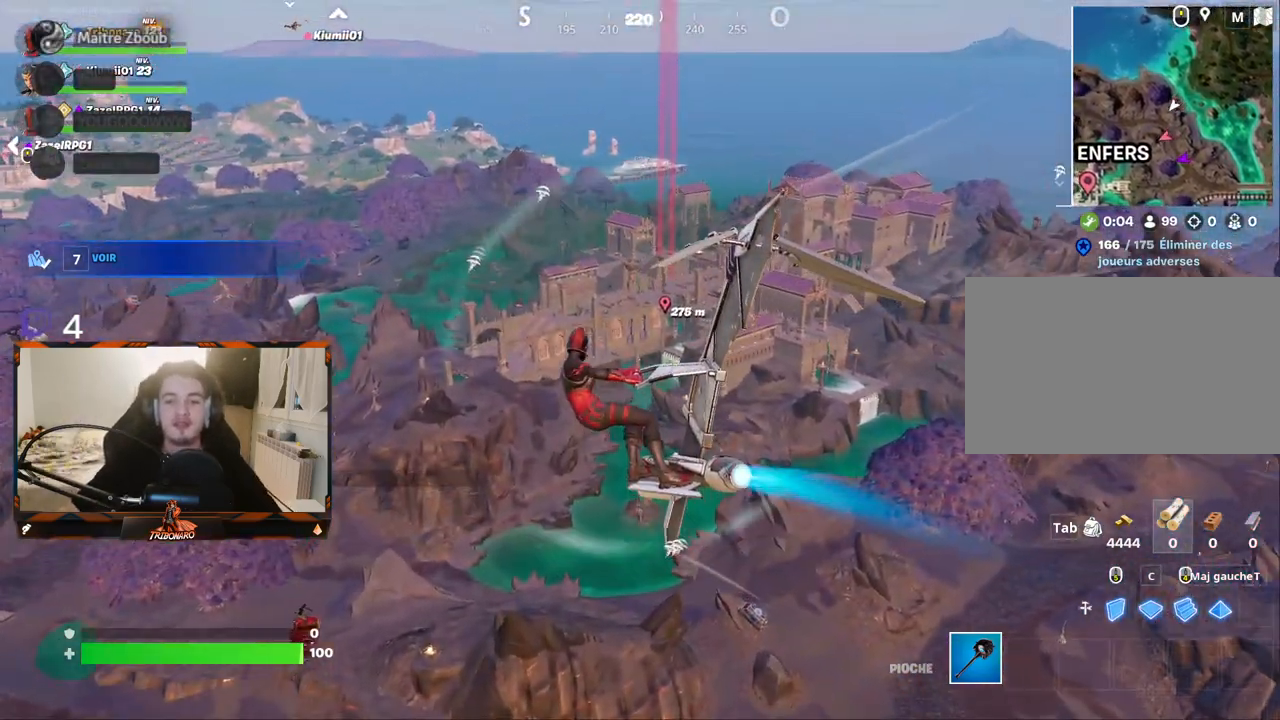
{"keys": ["z"], "mouse": [], "mouse_move": "still", "events": []}
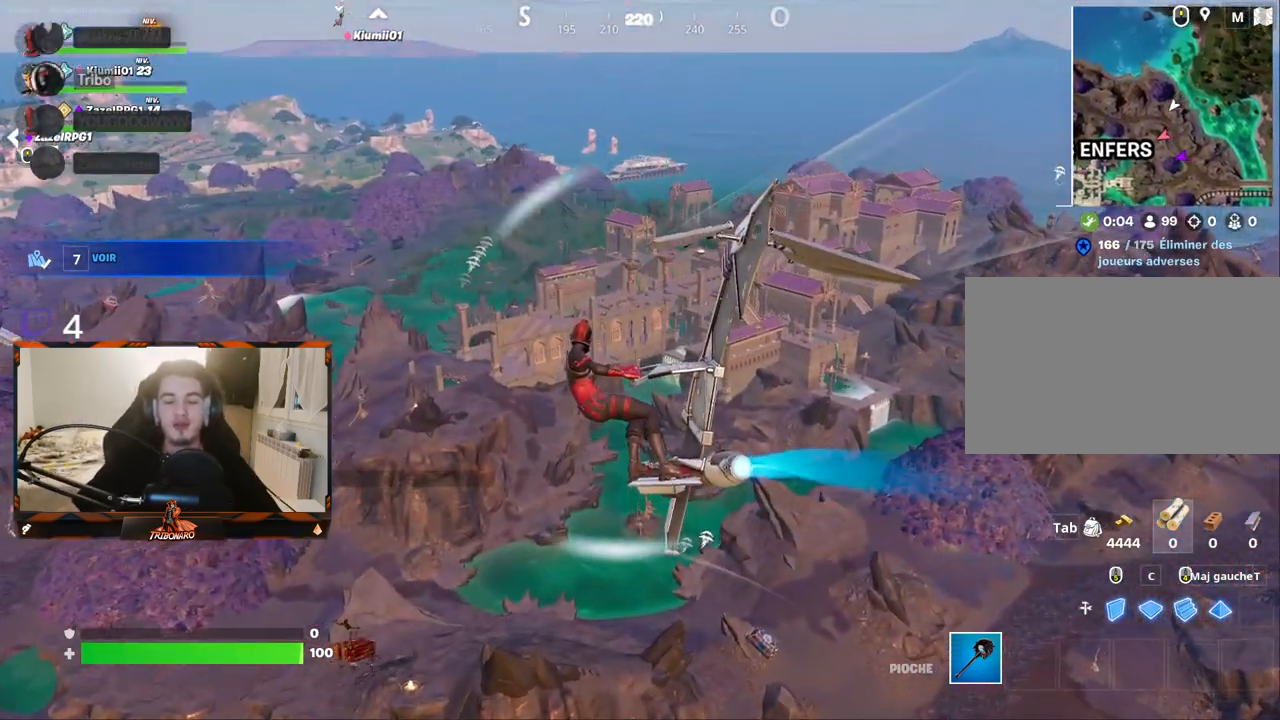
{"keys": ["z"], "mouse": [], "mouse_move": "still", "events": []}
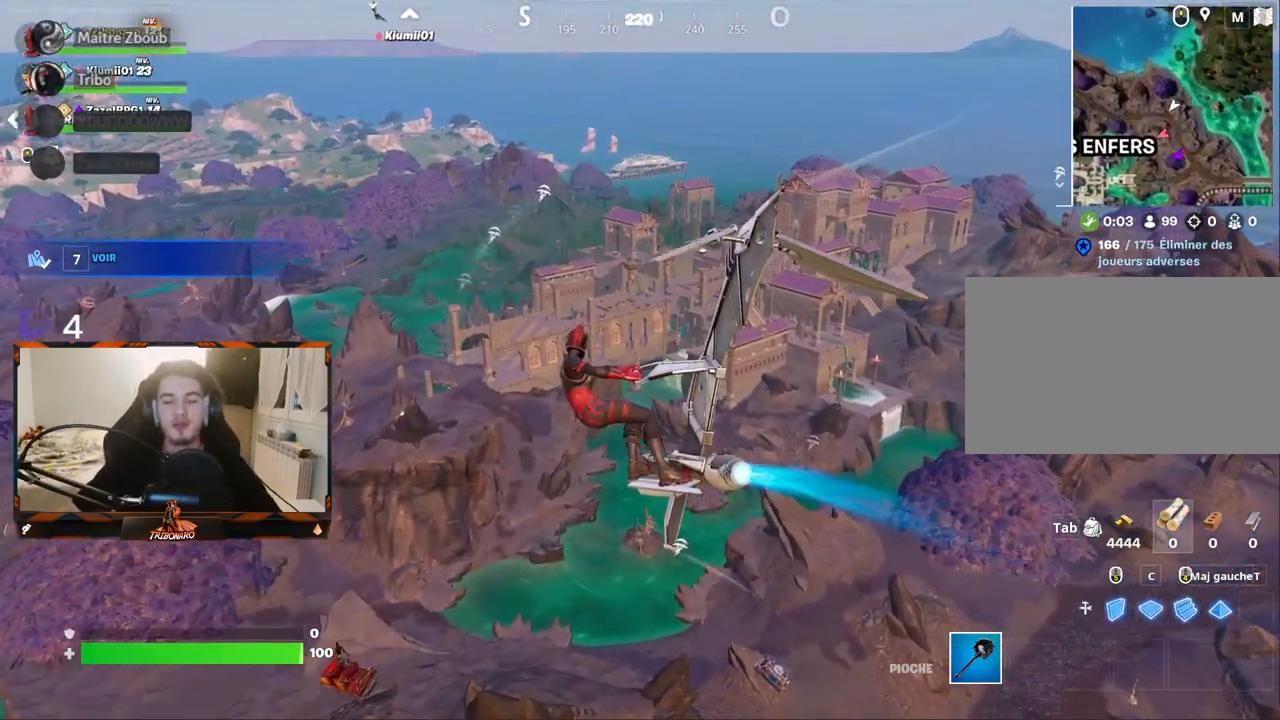
{"keys": ["z"], "mouse": [], "mouse_move": "still", "events": []}
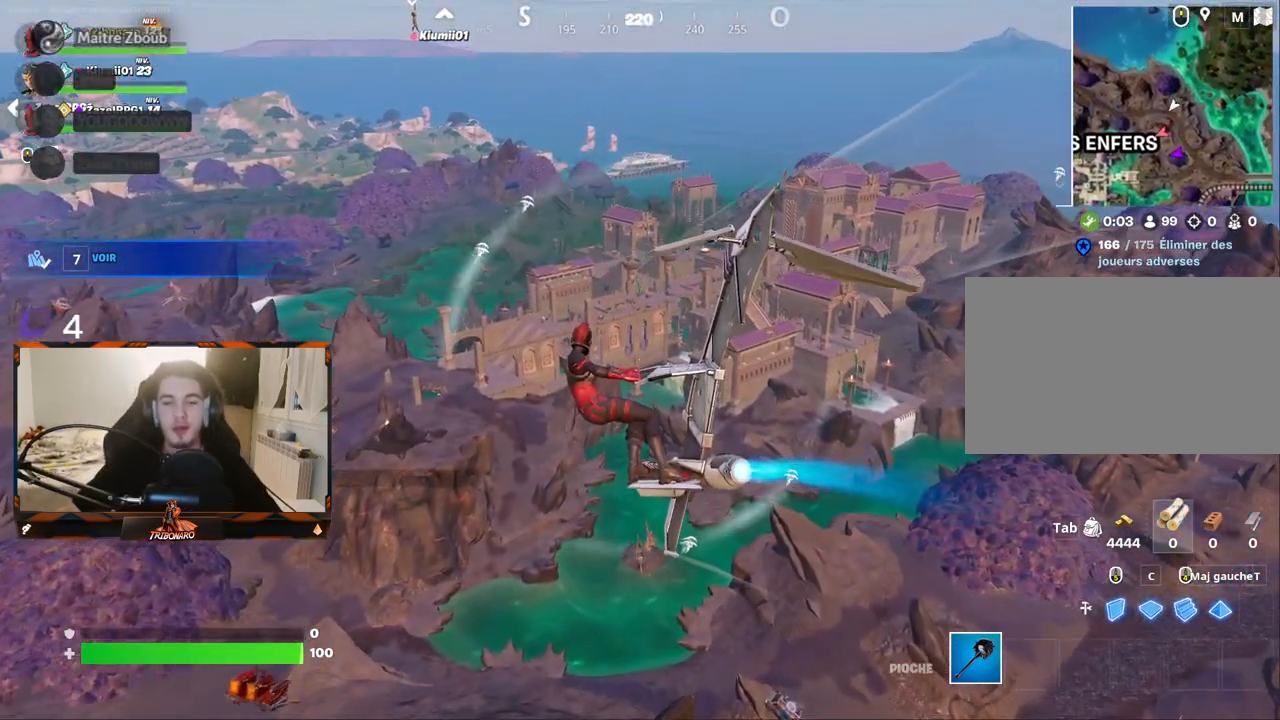
{"keys": ["z"], "mouse": [], "mouse_move": "still", "events": []}
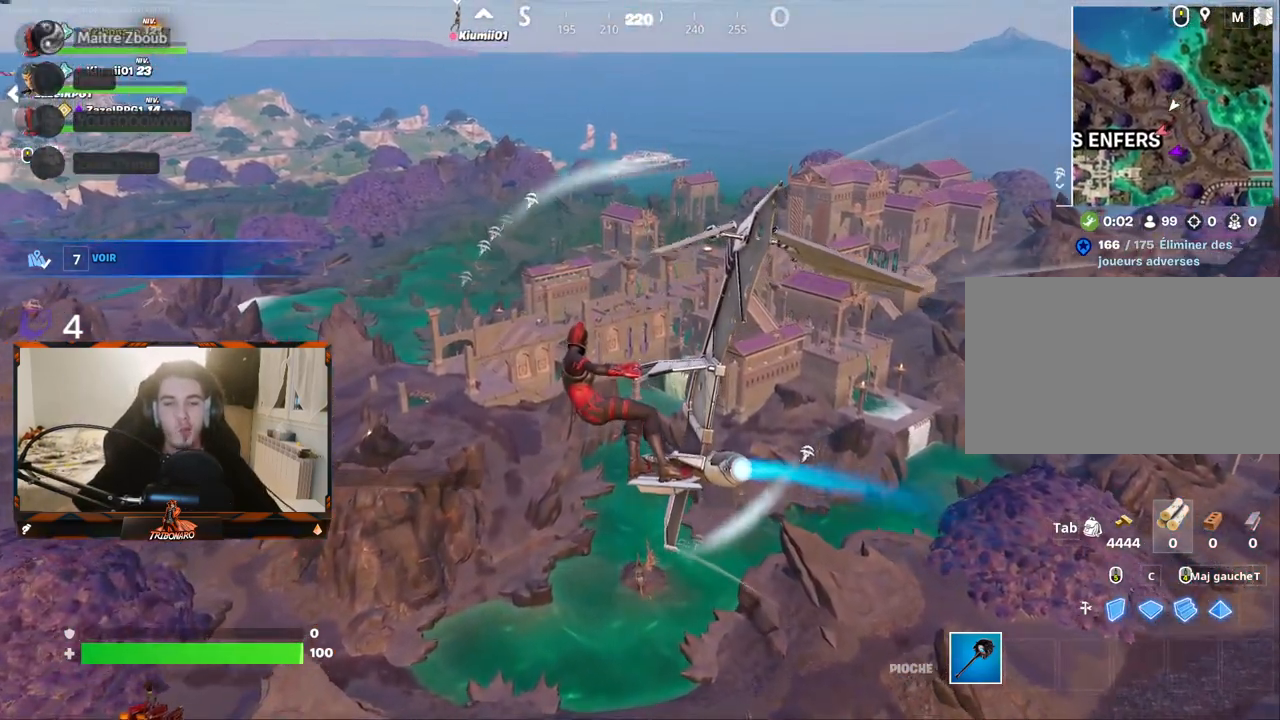
{"keys": ["d", "z"], "mouse": [], "mouse_move": "still", "events": [[433, "d", "down"]]}
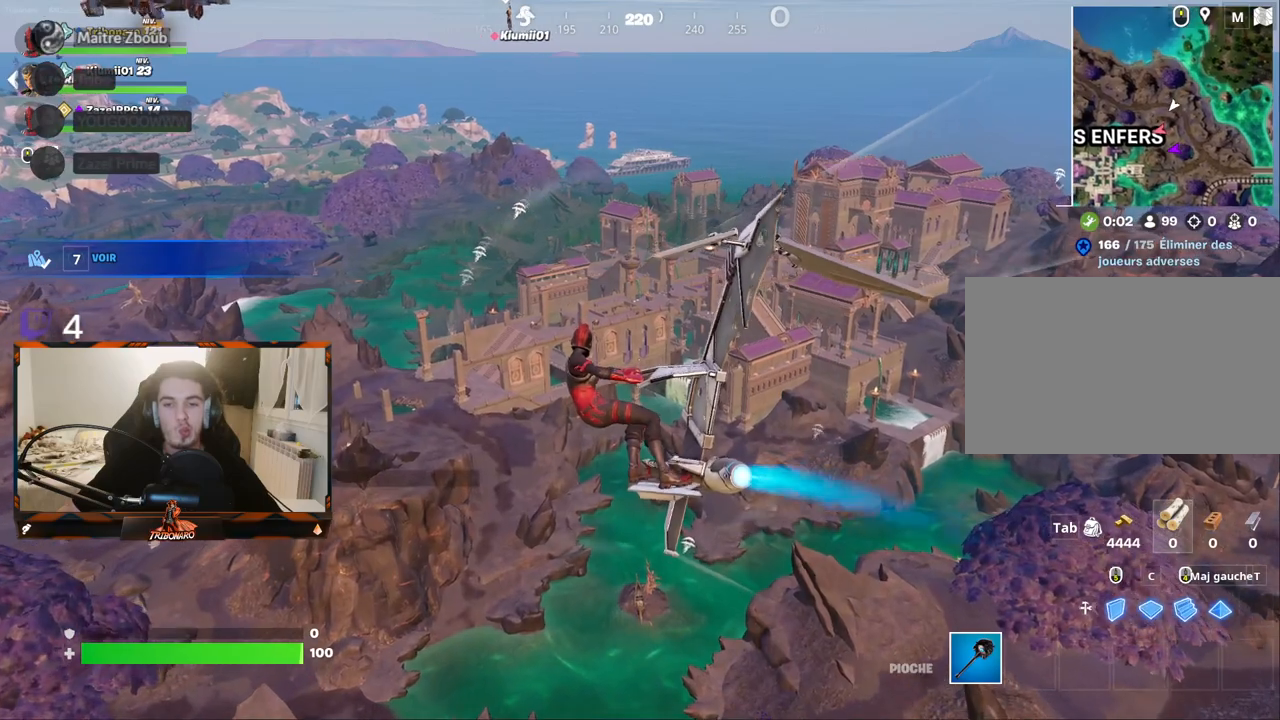
{"keys": ["z"], "mouse": [], "mouse_move": "right", "events": [[83, "d", "up"]]}
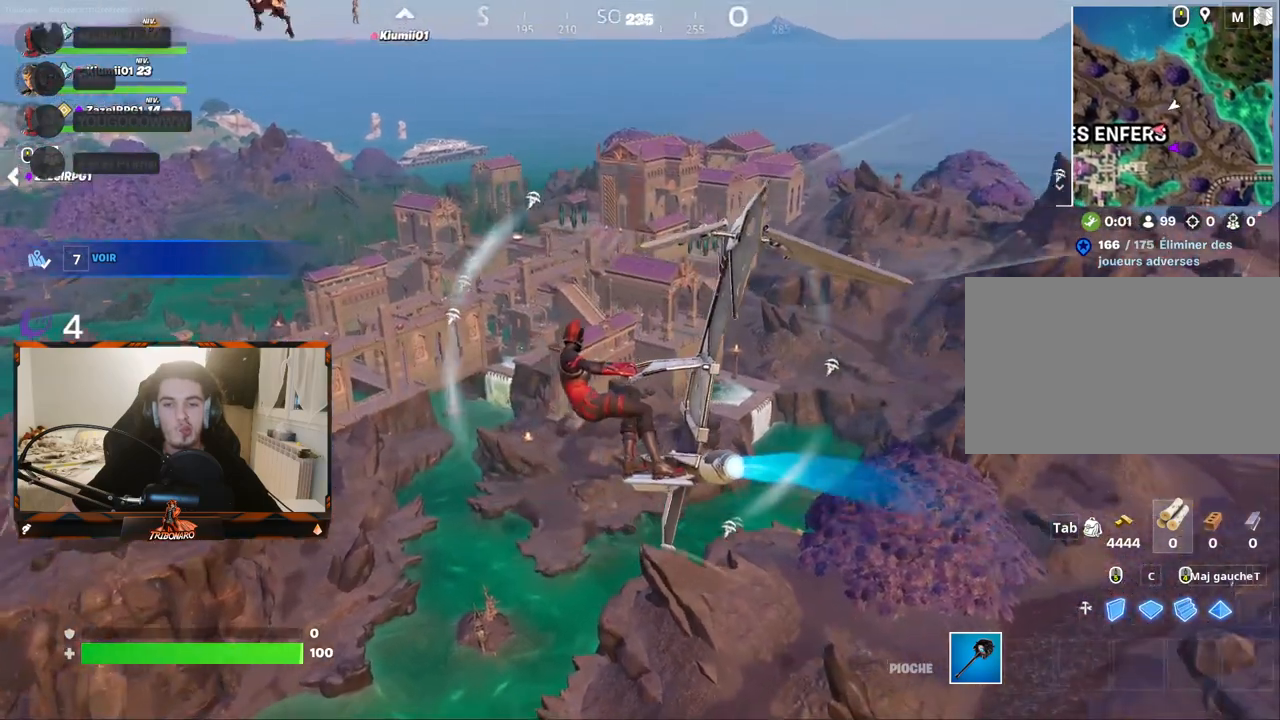
{"keys": ["z"], "mouse": [], "mouse_move": "still", "events": []}
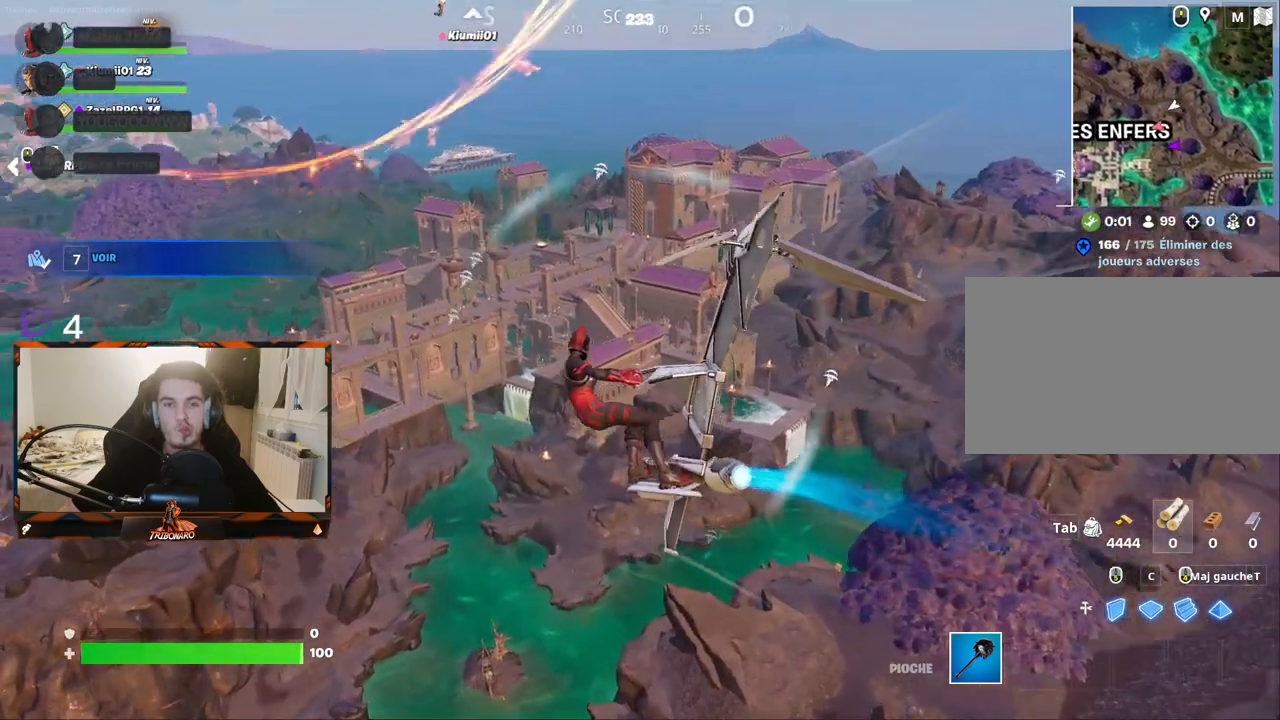
{"keys": ["z"], "mouse": [], "mouse_move": "still", "events": []}
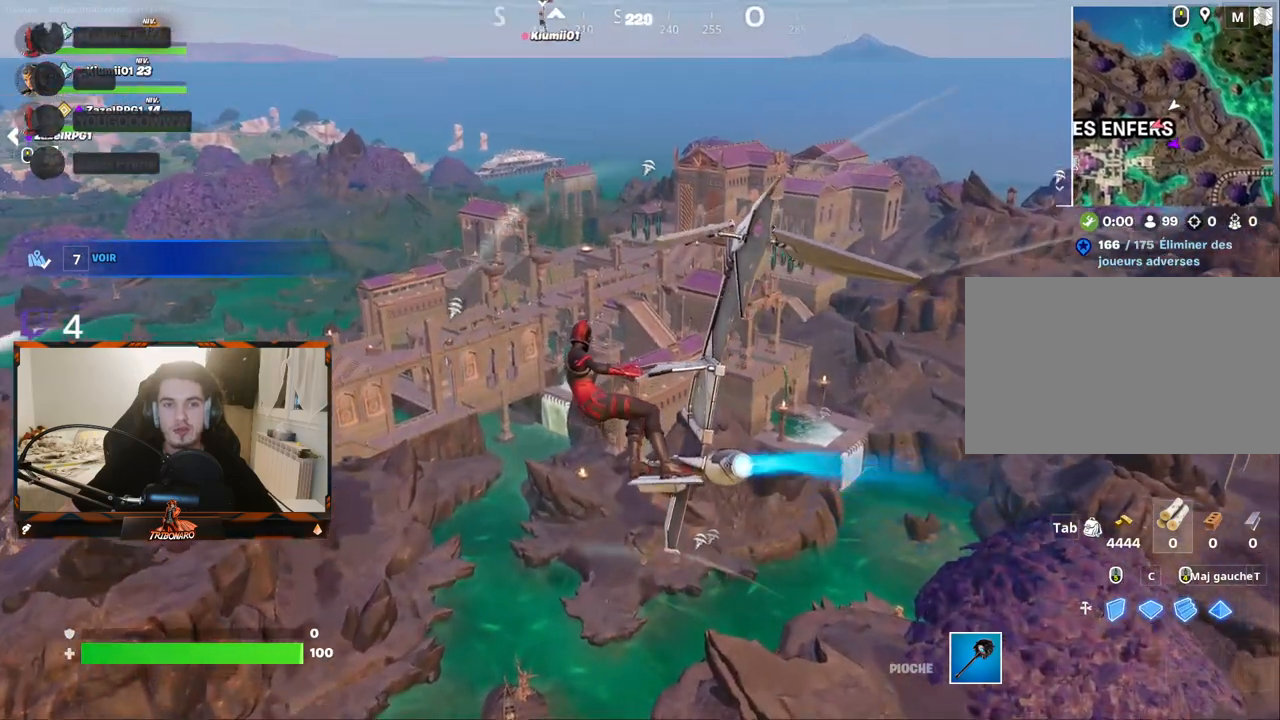
{"keys": ["z"], "mouse": [], "mouse_move": "still", "events": []}
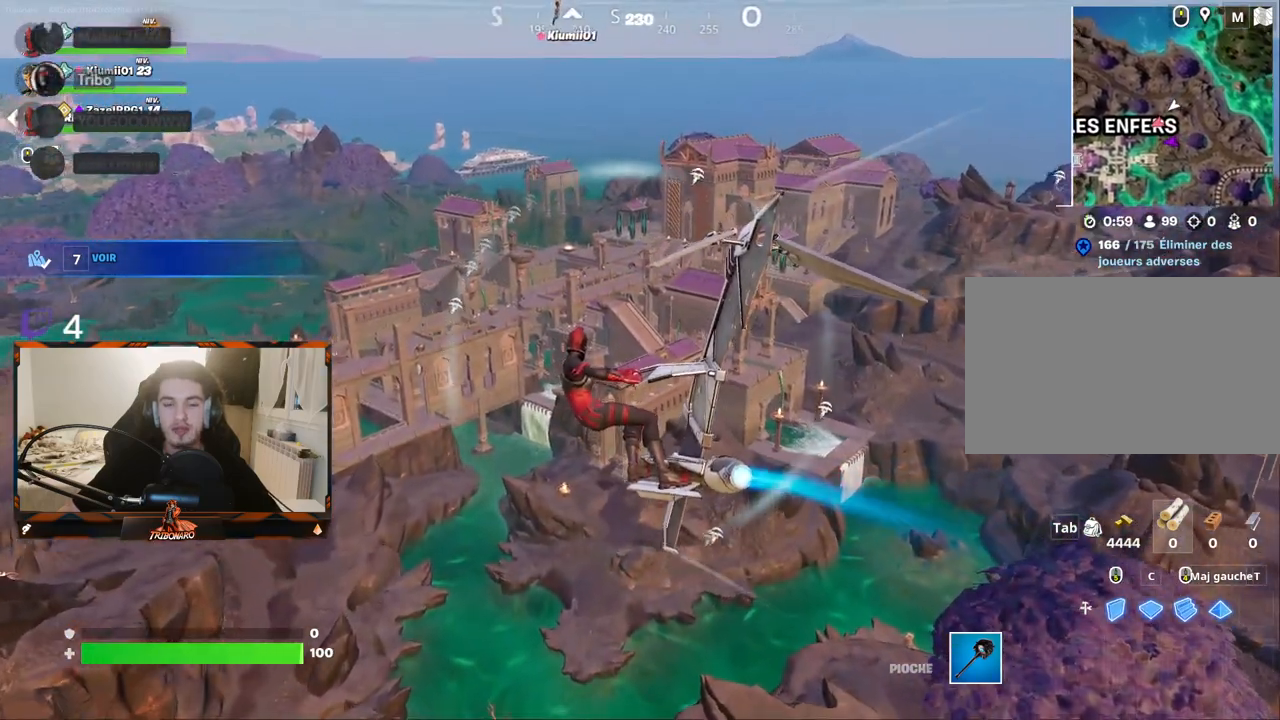
{"keys": ["z"], "mouse": [], "mouse_move": "still", "events": []}
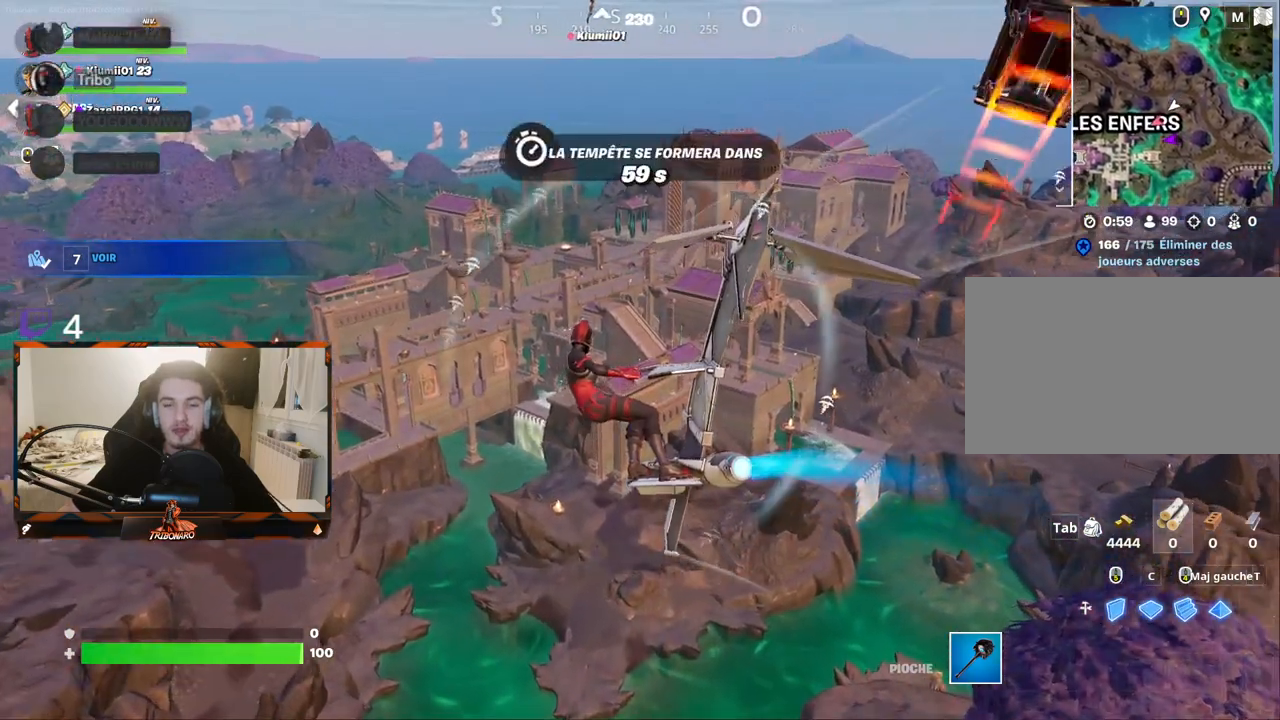
{"keys": ["z"], "mouse": [], "mouse_move": "still", "events": []}
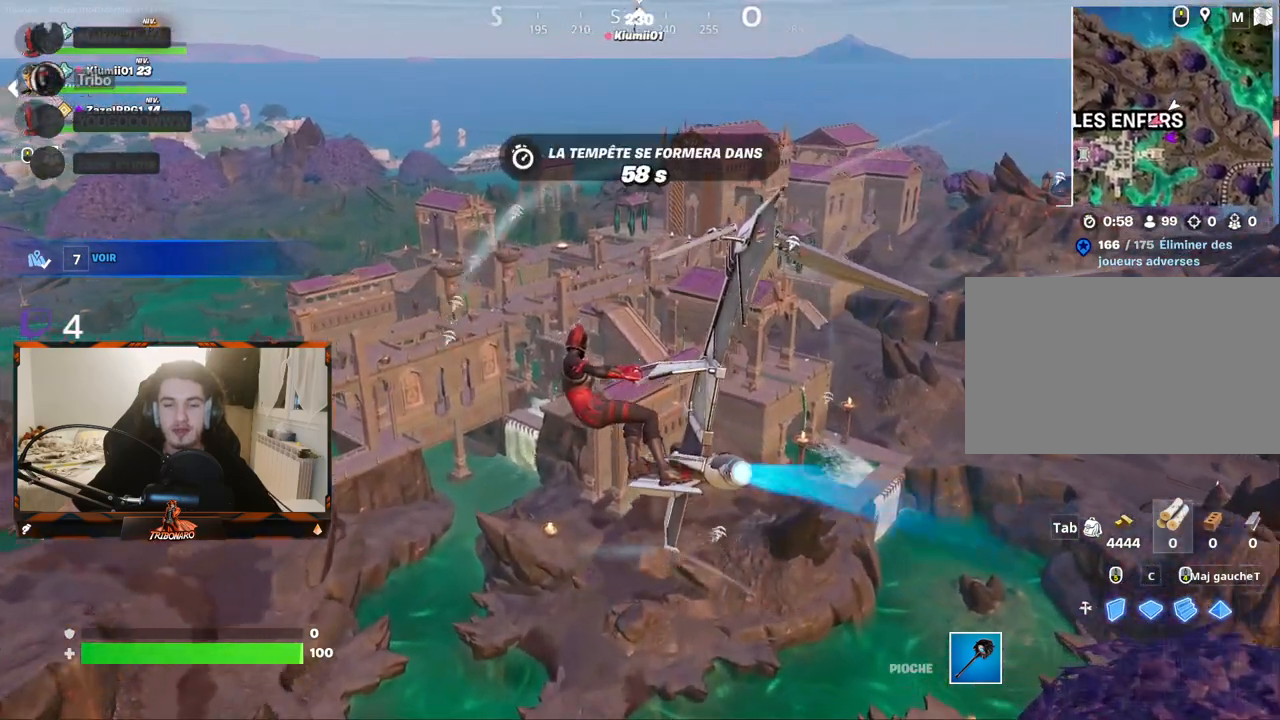
{"keys": ["z"], "mouse": [], "mouse_move": "left", "events": []}
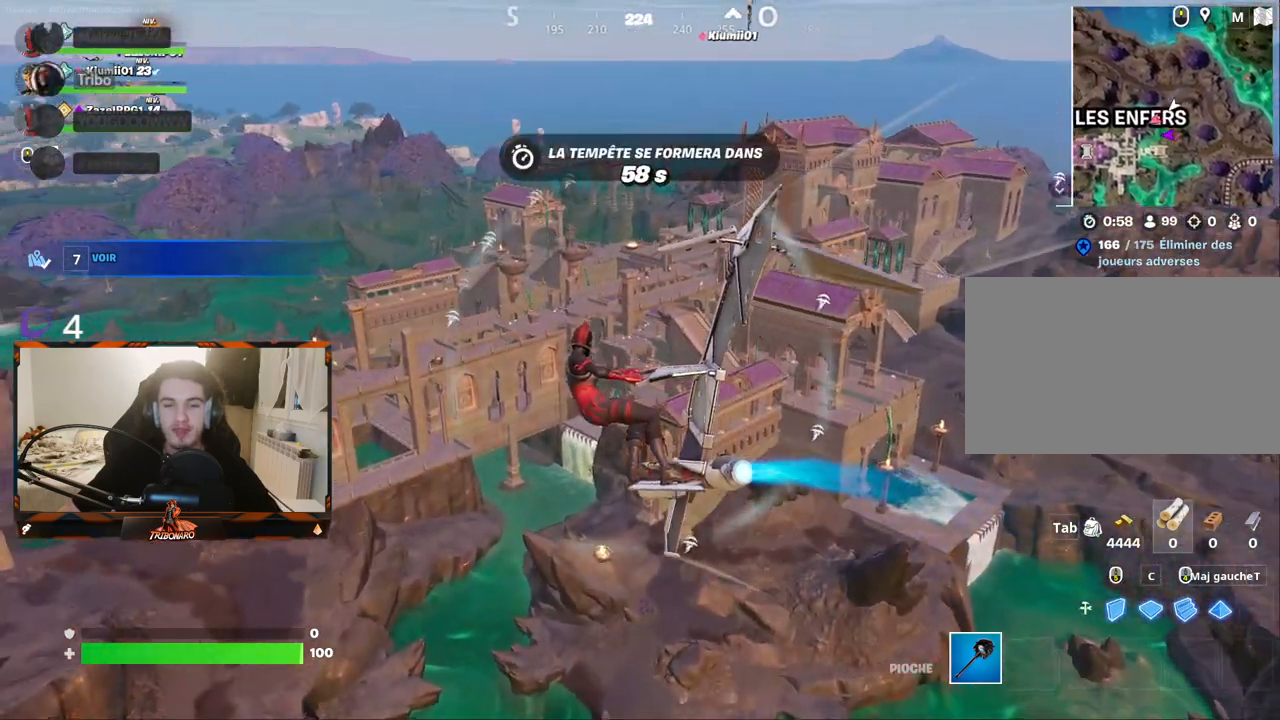
{"keys": ["z"], "mouse": [], "mouse_move": "still", "events": []}
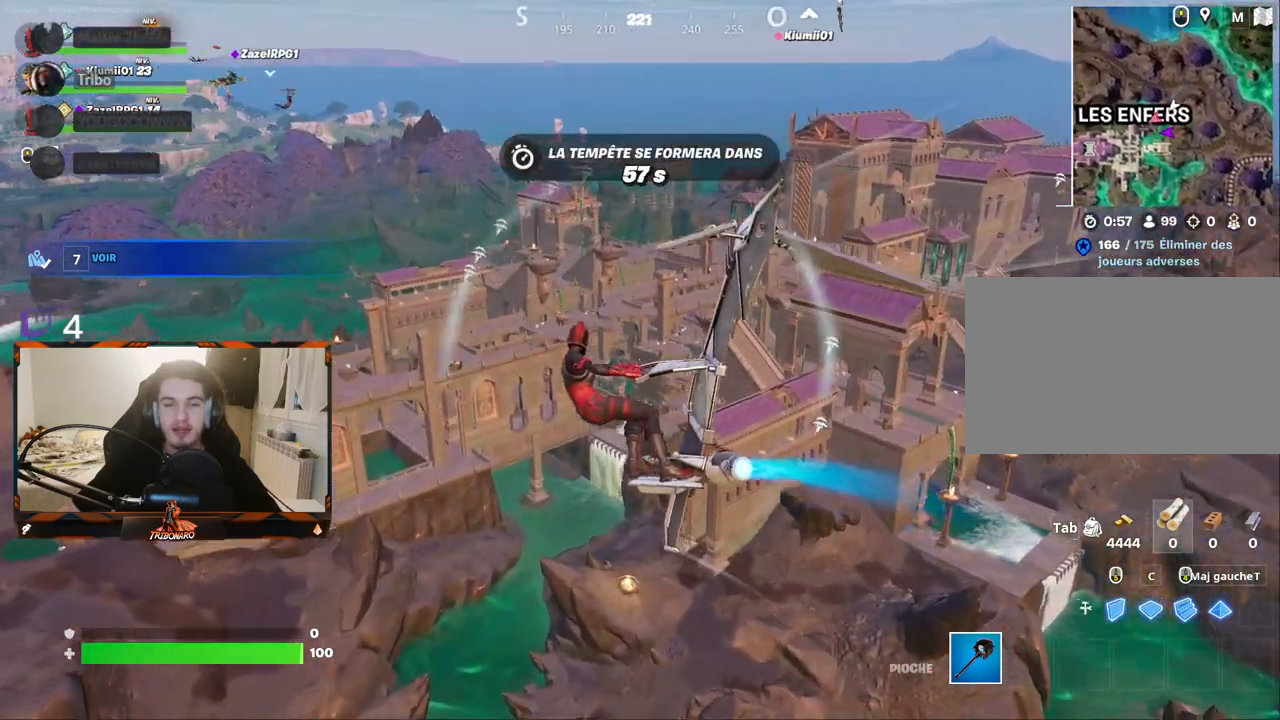
{"keys": ["z"], "mouse": [], "mouse_move": "still", "events": [[317, "q", "down"], [400, "q", "up"]]}
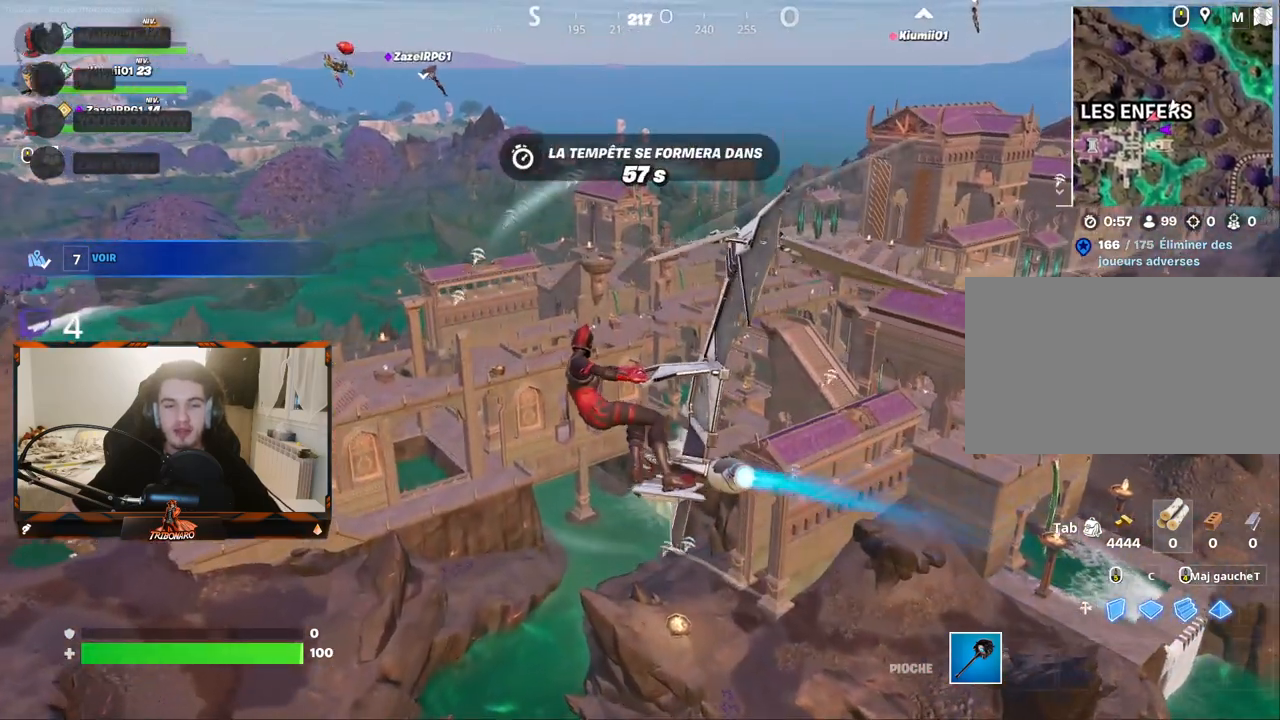
{"keys": ["z"], "mouse": [], "mouse_move": "still", "events": []}